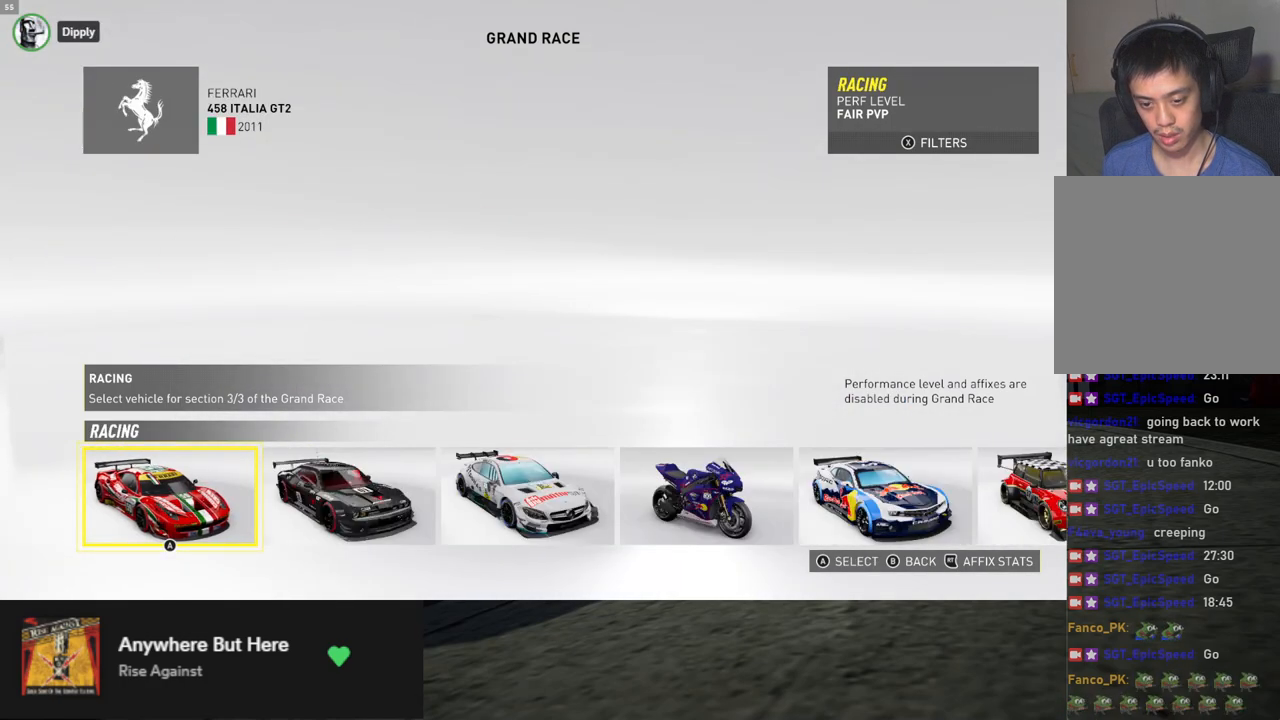
Gameplay with a controller (Xbox layout); each line is a JSON object with the inputs held at the frame after it. "events" lists button and stick changes between this image and that frame as [ms after this image, input, new state], when the widget could be followed in between.
{"buttons": [], "left_stick": "center", "right_stick": "center", "events": [[100, "DPAD_RIGHT", "down"], [200, "DPAD_RIGHT", "up"], [284, "DPAD_RIGHT", "down"], [384, "DPAD_RIGHT", "up"]]}
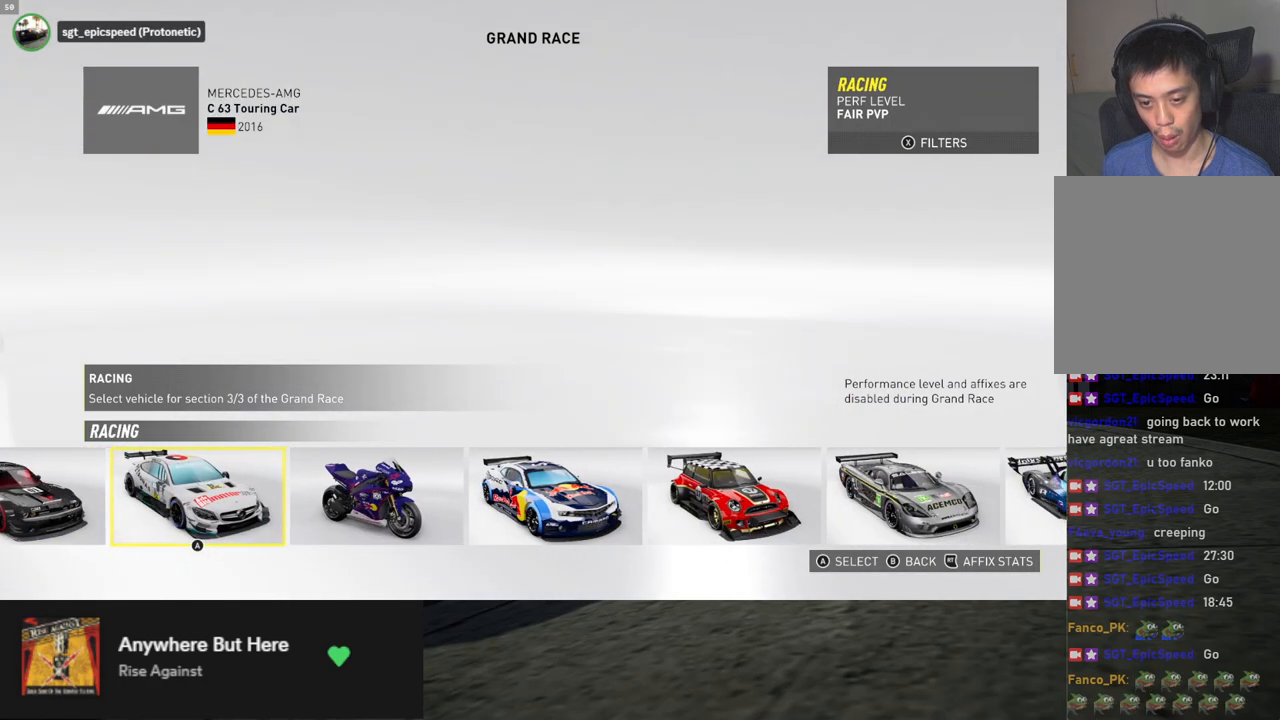
{"buttons": [], "left_stick": "center", "right_stick": "center", "events": [[101, "DPAD_RIGHT", "down"], [184, "DPAD_RIGHT", "up"]]}
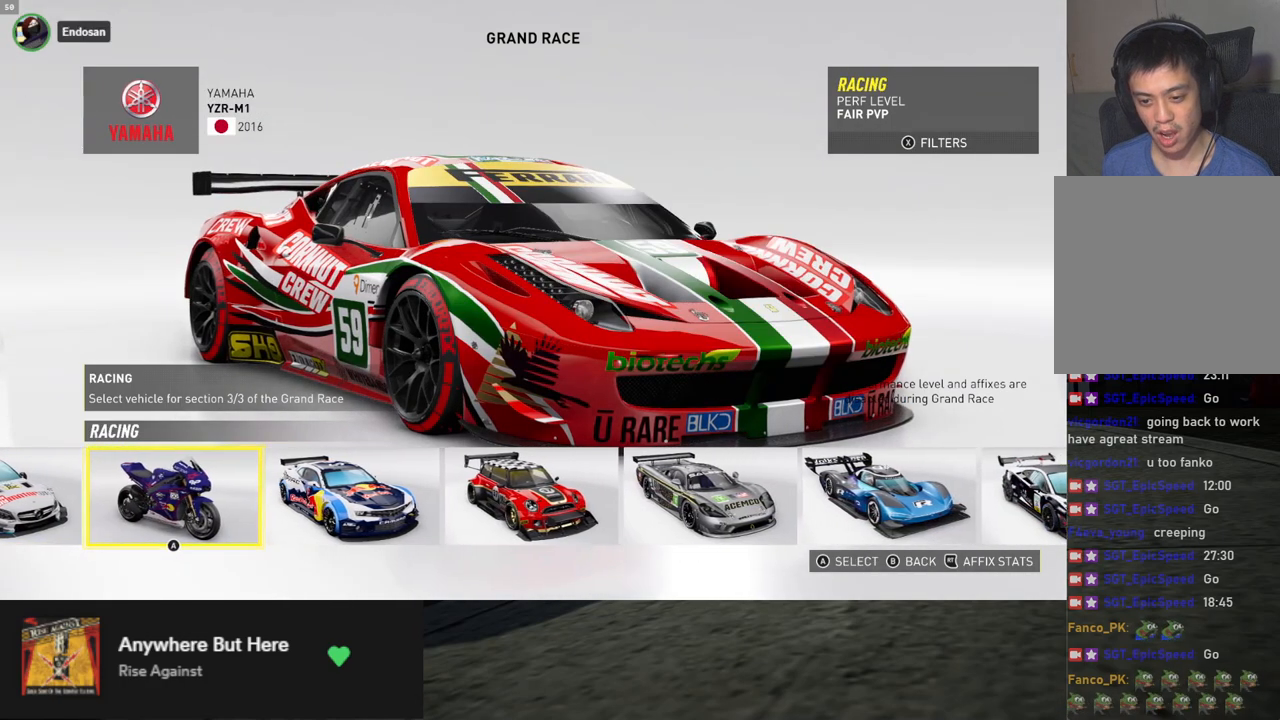
{"buttons": [], "left_stick": "center", "right_stick": "center", "events": [[67, "DPAD_RIGHT", "down"], [134, "DPAD_RIGHT", "up"]]}
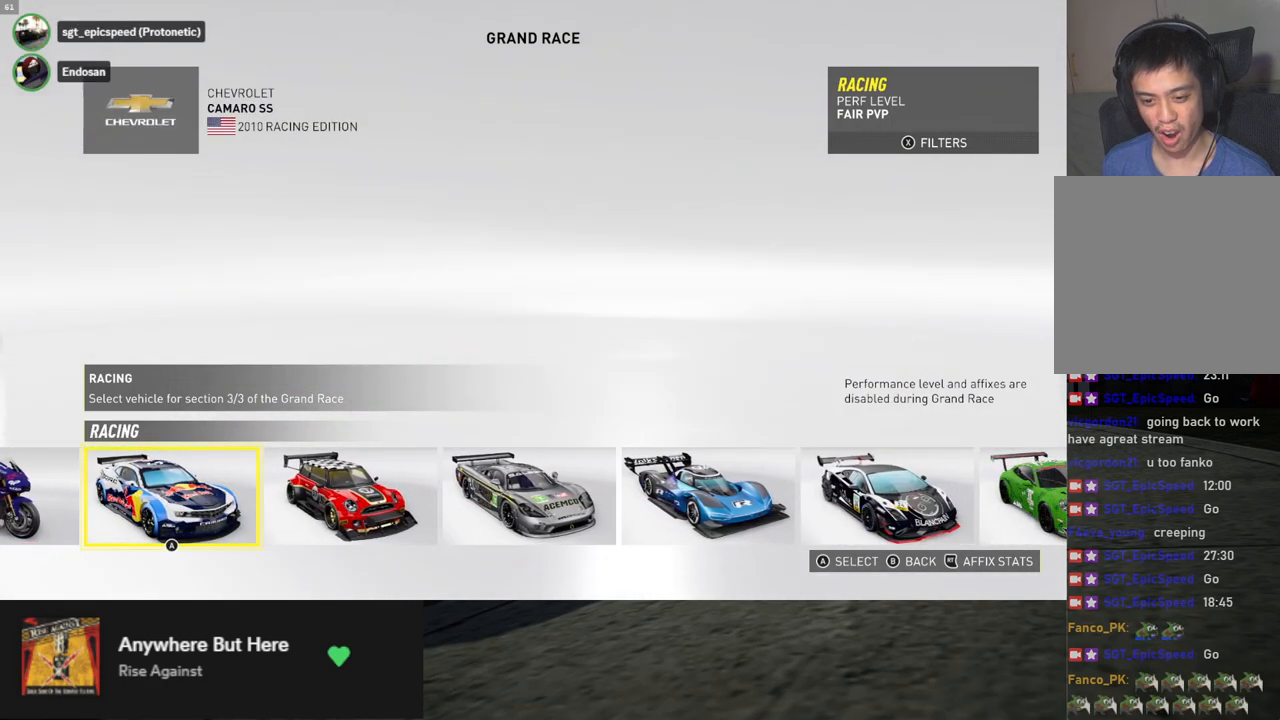
{"buttons": [], "left_stick": "center", "right_stick": "center", "events": [[134, "DPAD_RIGHT", "down"], [201, "DPAD_RIGHT", "up"], [435, "DPAD_RIGHT", "down"], [502, "DPAD_RIGHT", "up"]]}
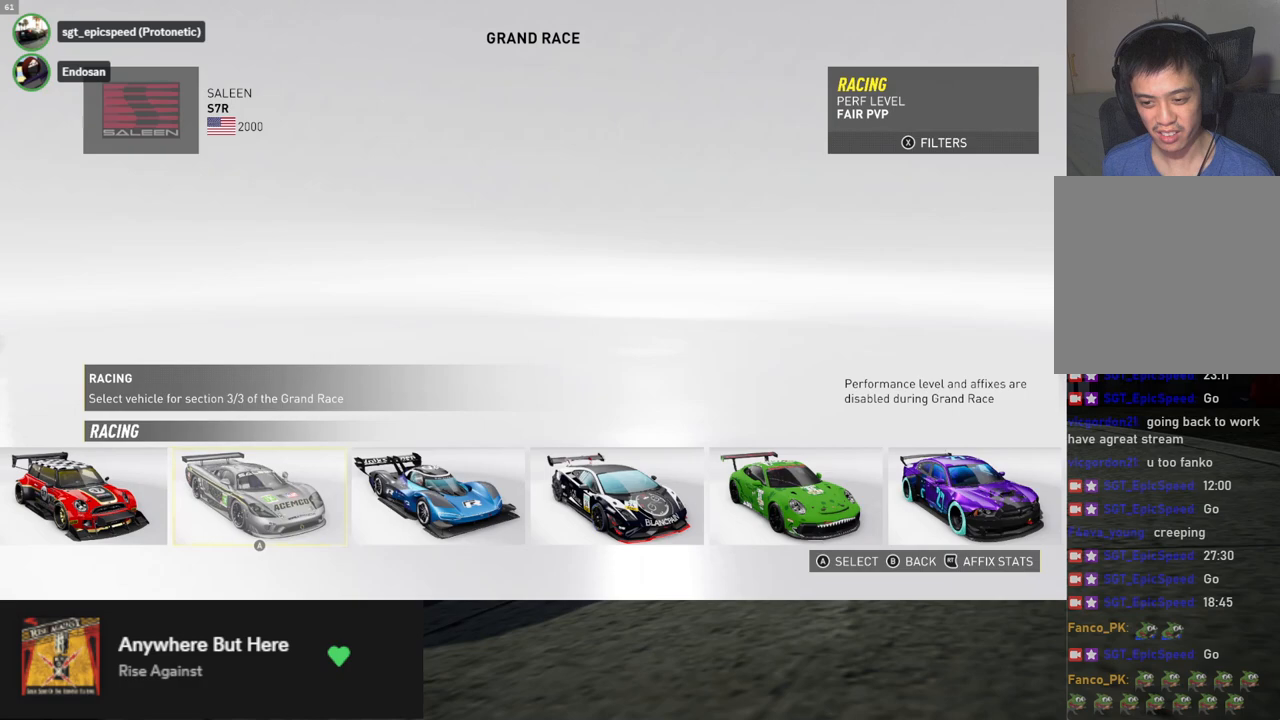
{"buttons": [], "left_stick": "center", "right_stick": "center", "events": [[167, "DPAD_RIGHT", "down"], [251, "DPAD_RIGHT", "up"], [351, "DPAD_RIGHT", "down"], [468, "DPAD_RIGHT", "up"]]}
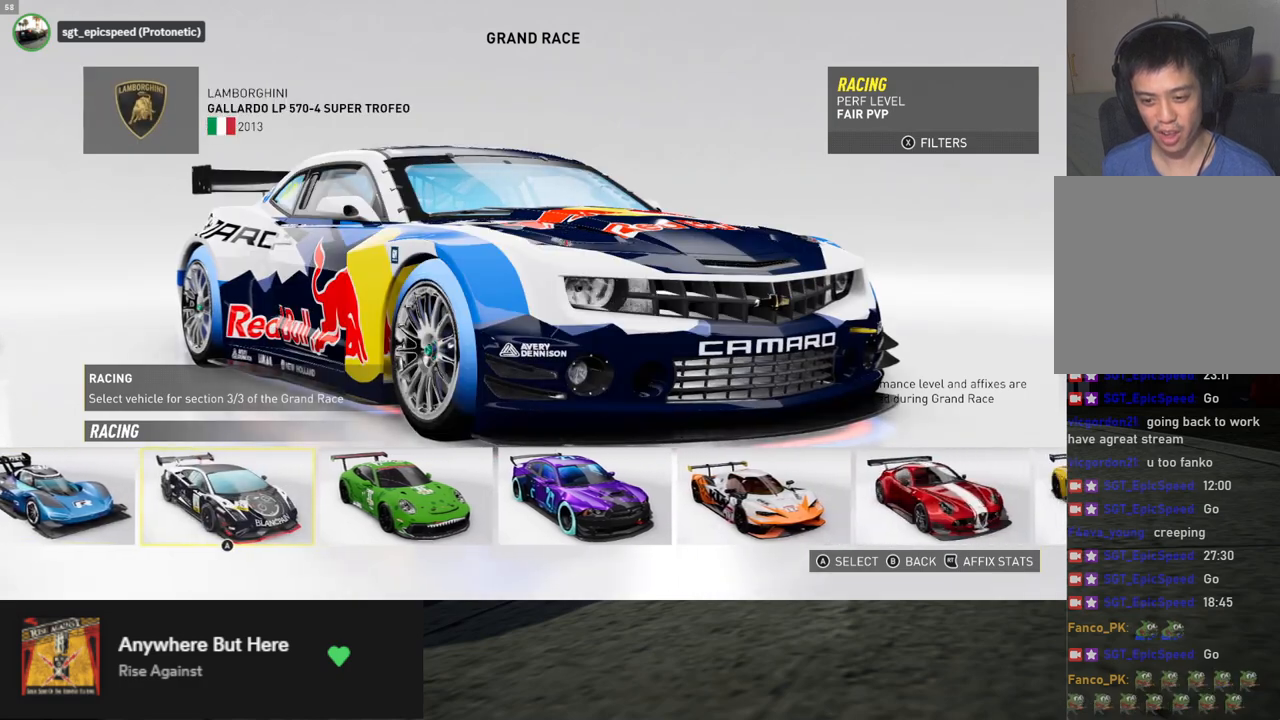
{"buttons": [], "left_stick": "center", "right_stick": "center", "events": [[84, "DPAD_RIGHT", "down"], [184, "DPAD_RIGHT", "up"], [268, "DPAD_RIGHT", "down"], [351, "DPAD_RIGHT", "up"]]}
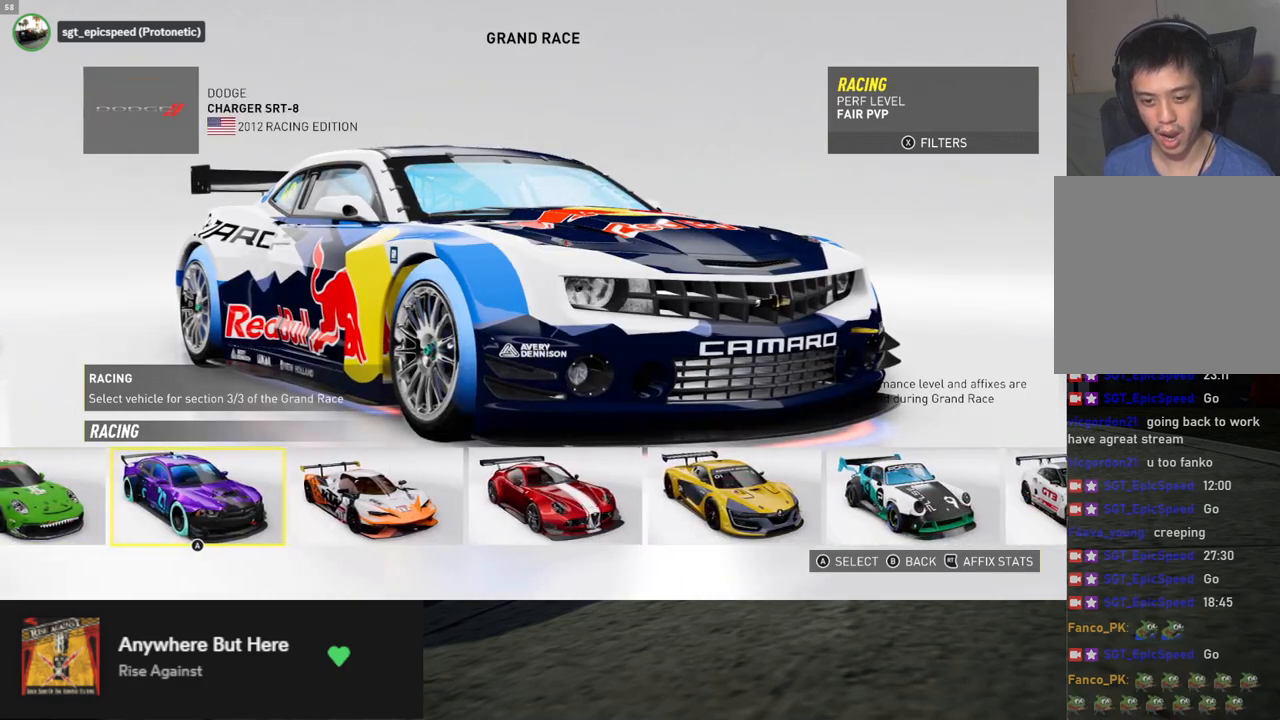
{"buttons": [], "left_stick": "center", "right_stick": "center", "events": [[150, "DPAD_RIGHT", "down"], [234, "DPAD_RIGHT", "up"], [401, "DPAD_RIGHT", "down"], [485, "DPAD_RIGHT", "up"]]}
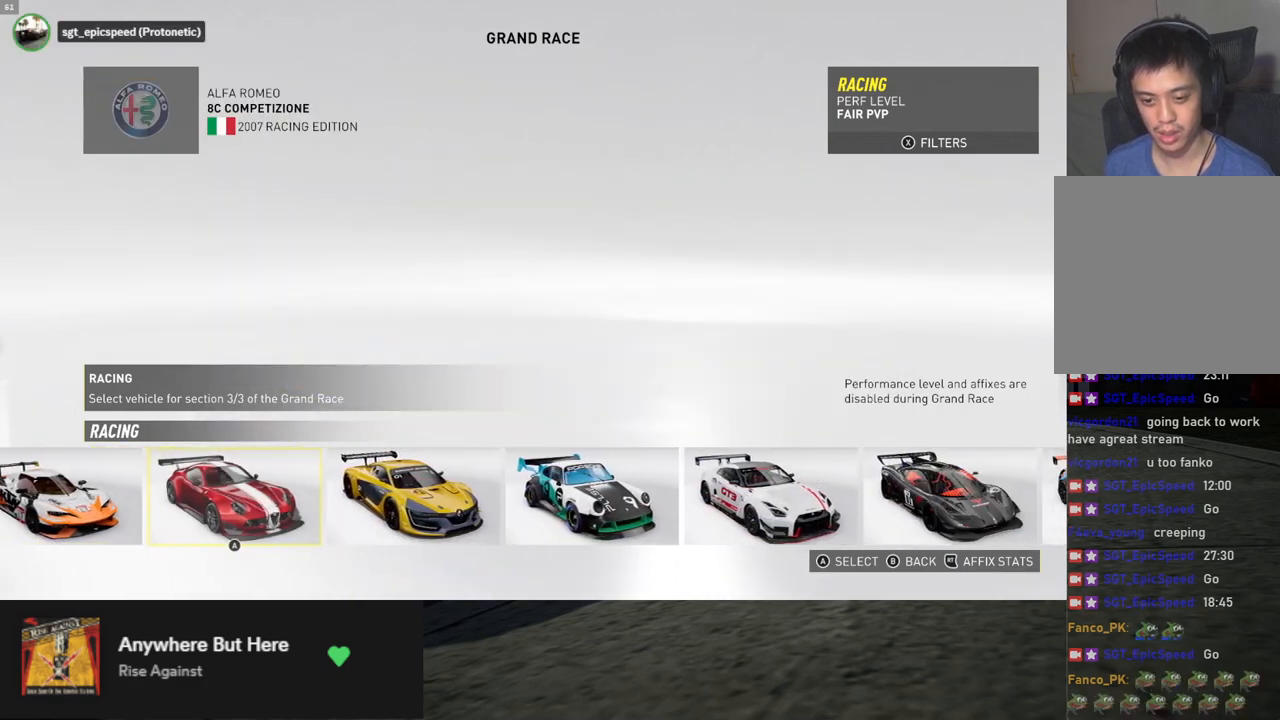
{"buttons": [], "left_stick": "center", "right_stick": "center", "events": []}
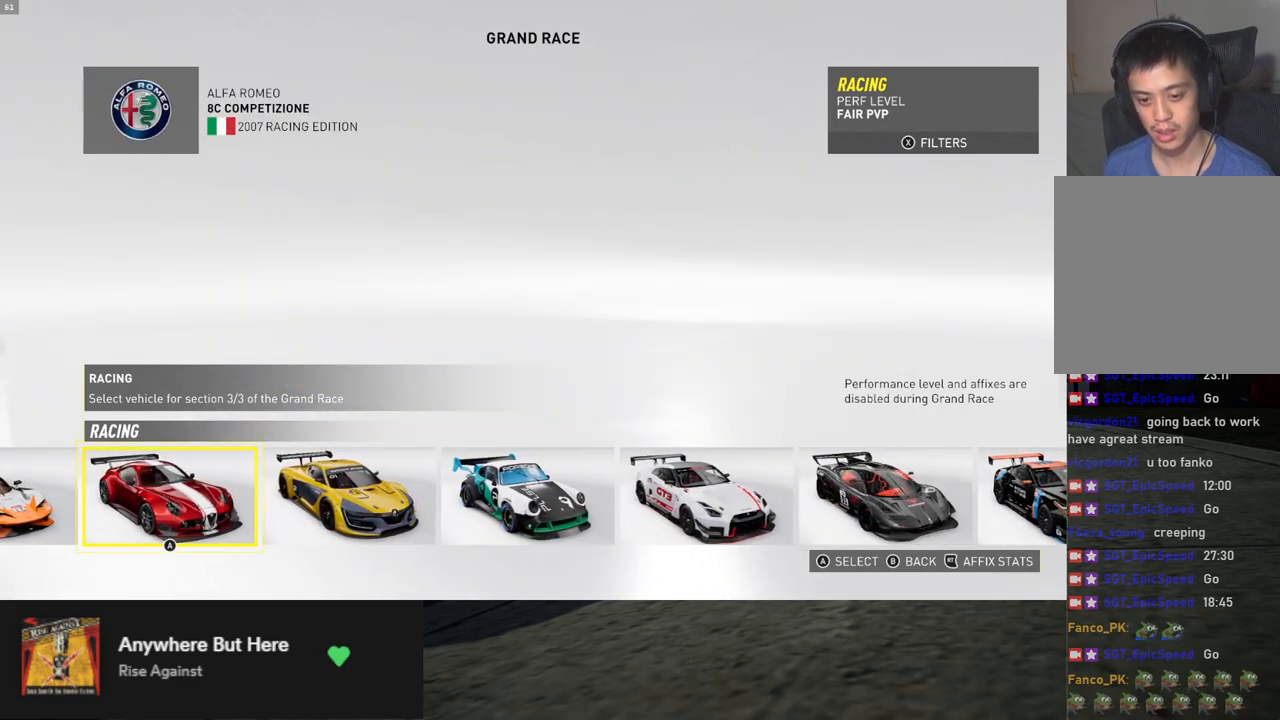
{"buttons": [], "left_stick": "center", "right_stick": "center", "events": []}
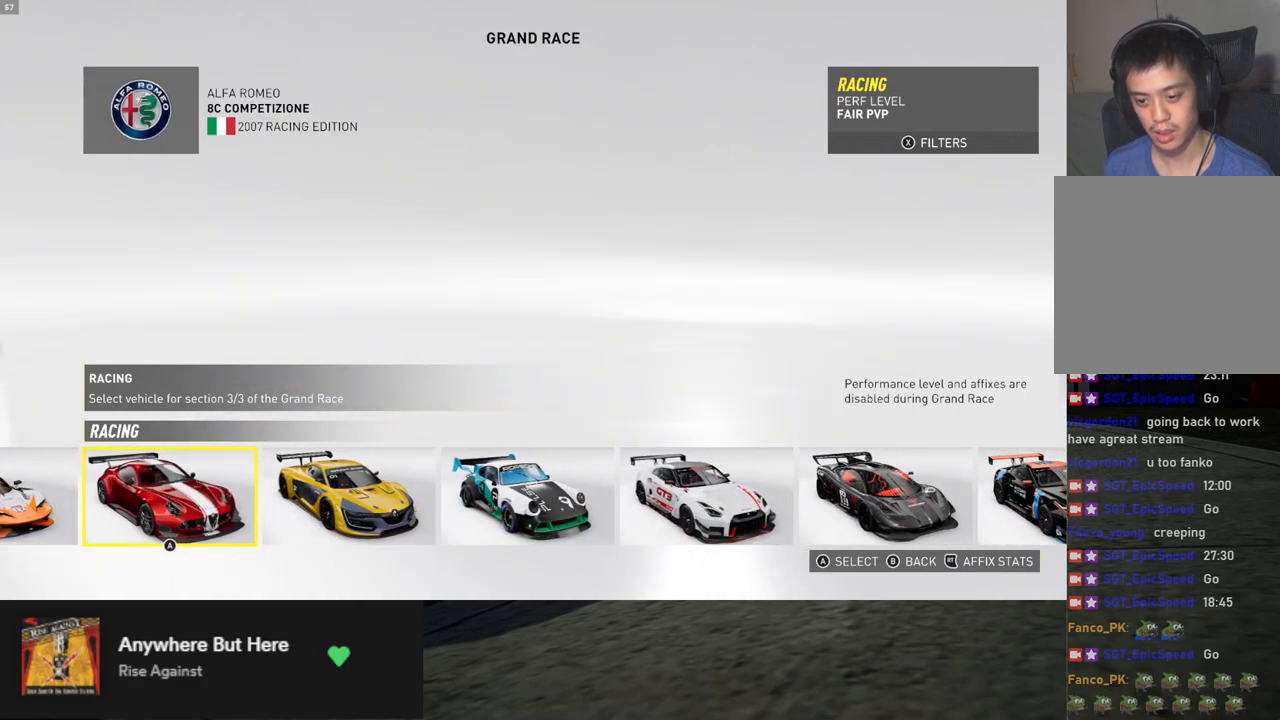
{"buttons": [], "left_stick": "center", "right_stick": "center", "events": []}
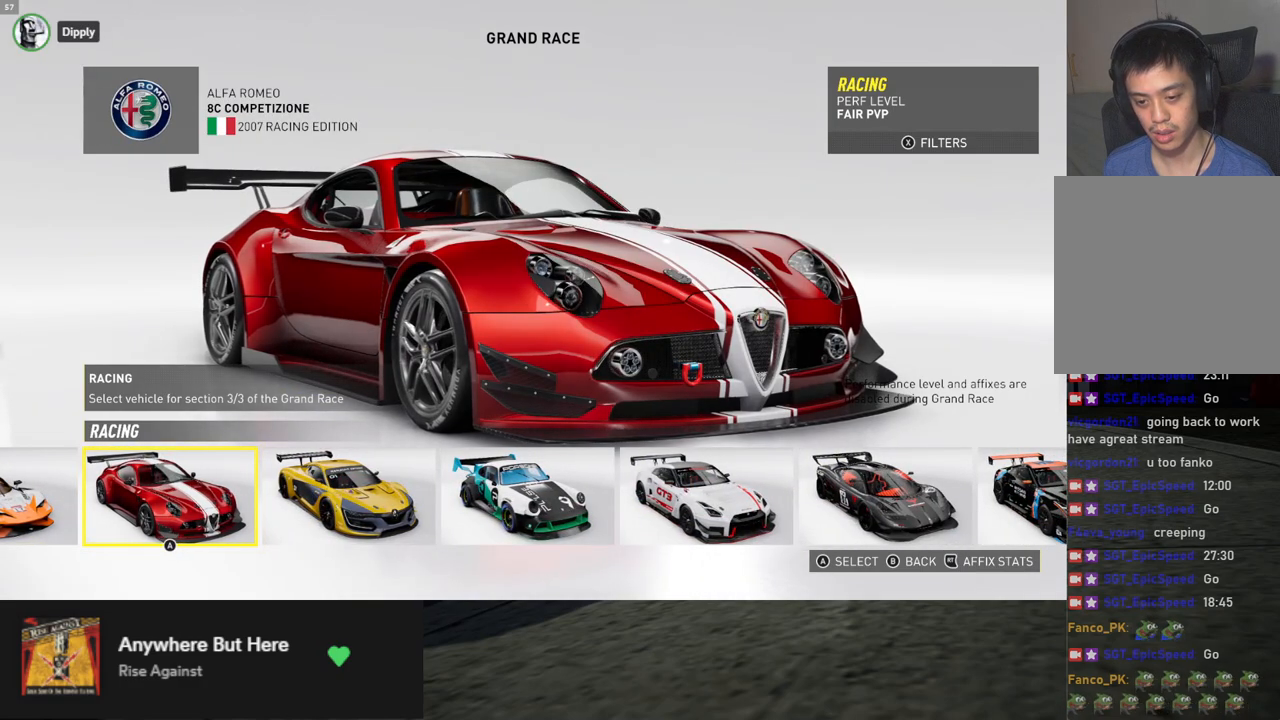
{"buttons": [], "left_stick": "center", "right_stick": "center", "events": []}
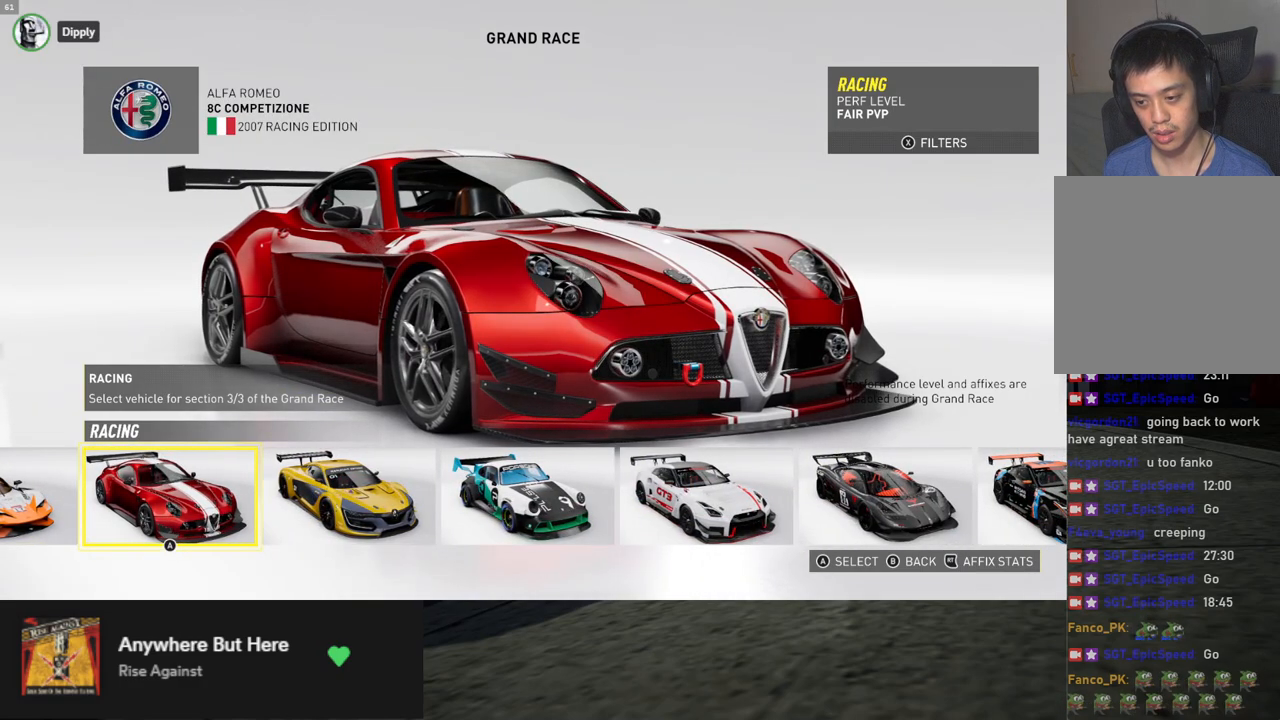
{"buttons": ["DPAD_RIGHT"], "left_stick": "center", "right_stick": "center", "events": [[17, "DPAD_RIGHT", "down"], [168, "DPAD_RIGHT", "up"], [268, "DPAD_RIGHT", "down"], [368, "DPAD_RIGHT", "up"], [469, "DPAD_RIGHT", "down"]]}
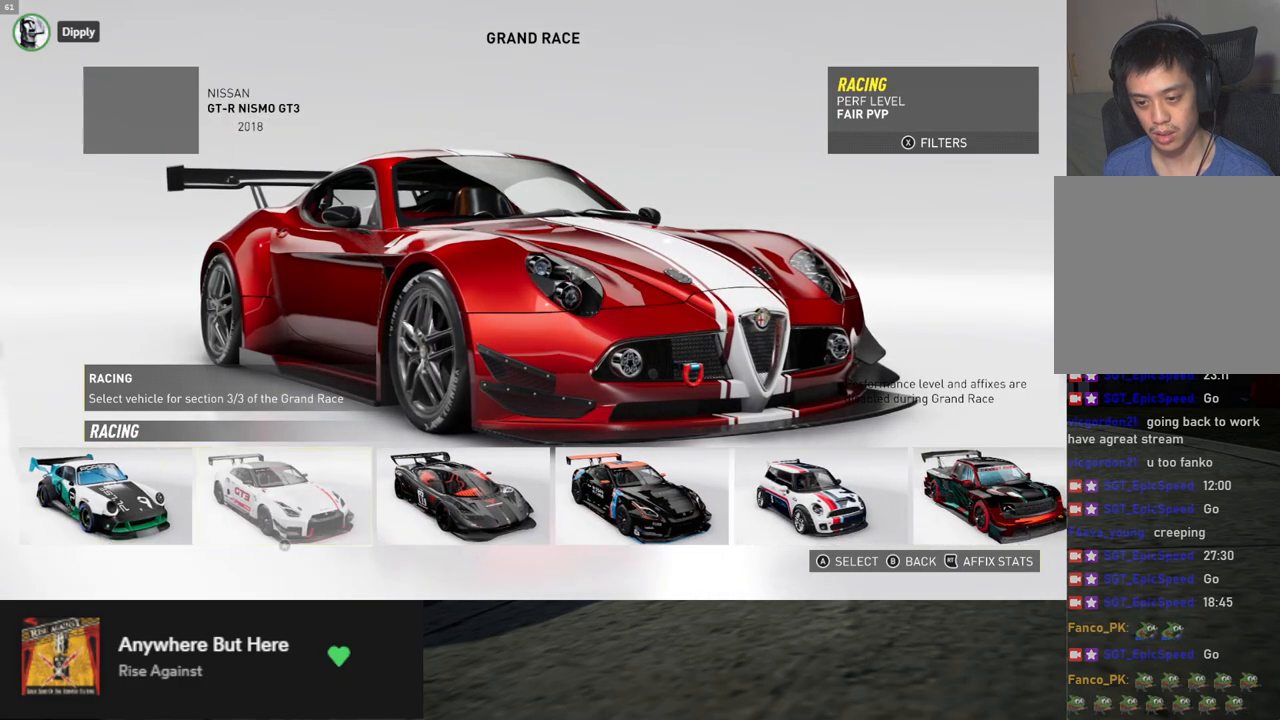
{"buttons": [], "left_stick": "center", "right_stick": "center", "events": [[50, "DPAD_RIGHT", "up"], [284, "DPAD_RIGHT", "down"], [351, "DPAD_RIGHT", "up"]]}
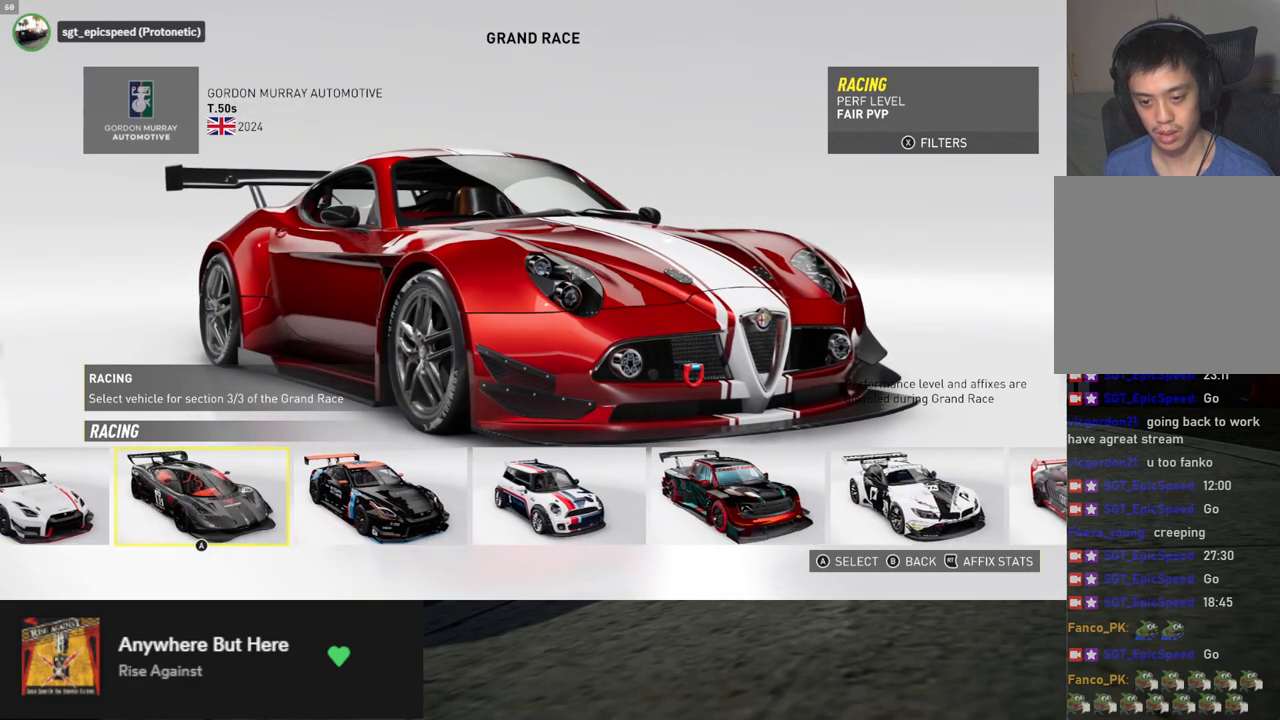
{"buttons": [], "left_stick": "center", "right_stick": "center", "events": [[84, "DPAD_RIGHT", "down"], [167, "DPAD_RIGHT", "up"]]}
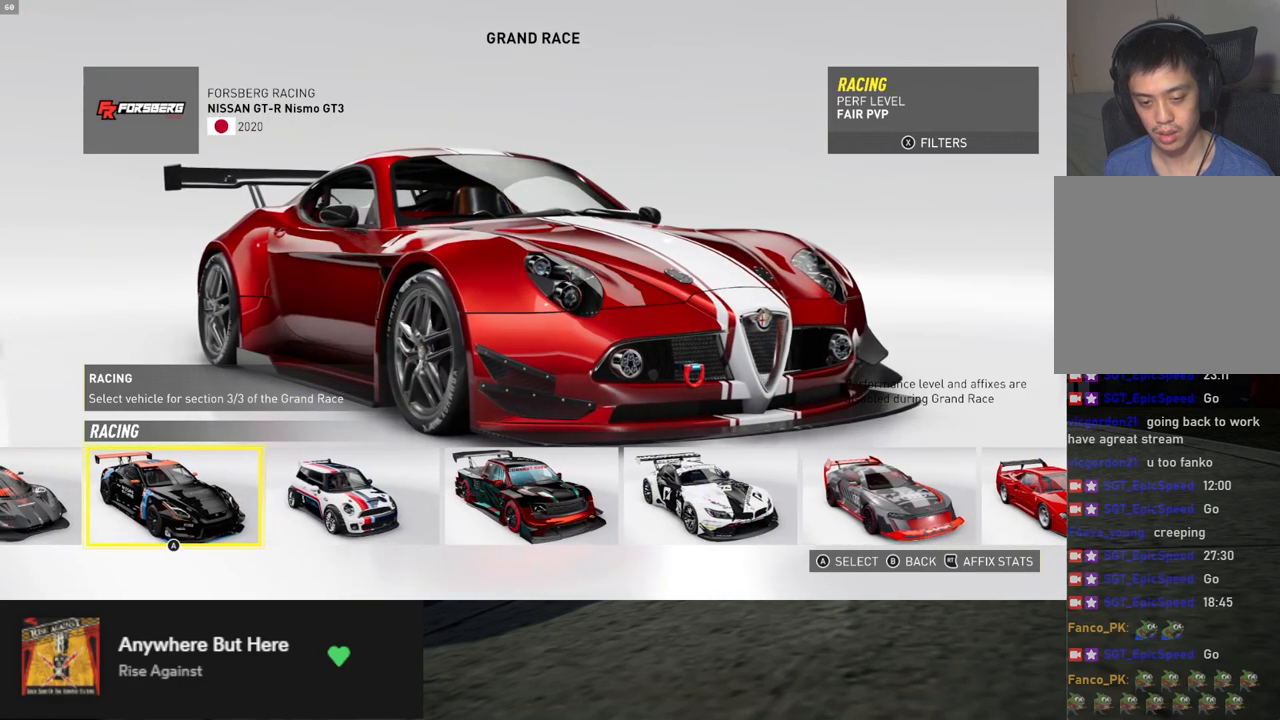
{"buttons": [], "left_stick": "center", "right_stick": "center", "events": []}
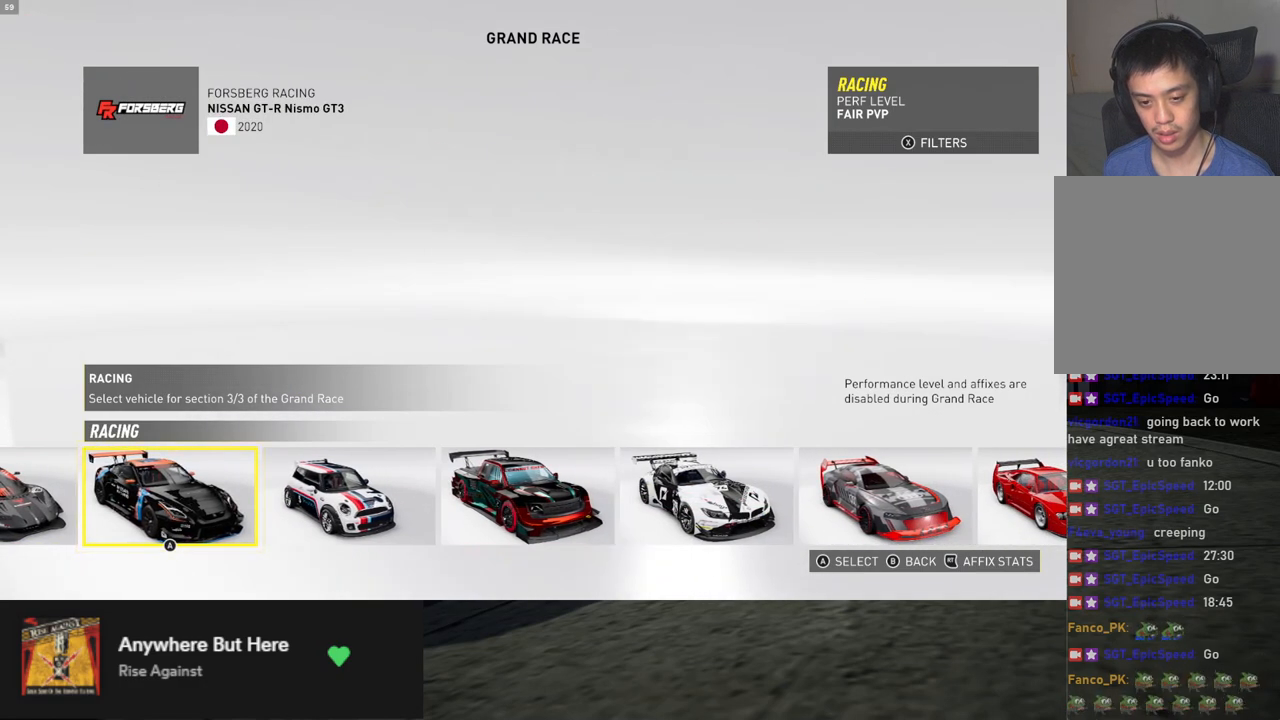
{"buttons": [], "left_stick": "center", "right_stick": "center", "events": [[84, "DPAD_RIGHT", "down"], [151, "DPAD_RIGHT", "up"]]}
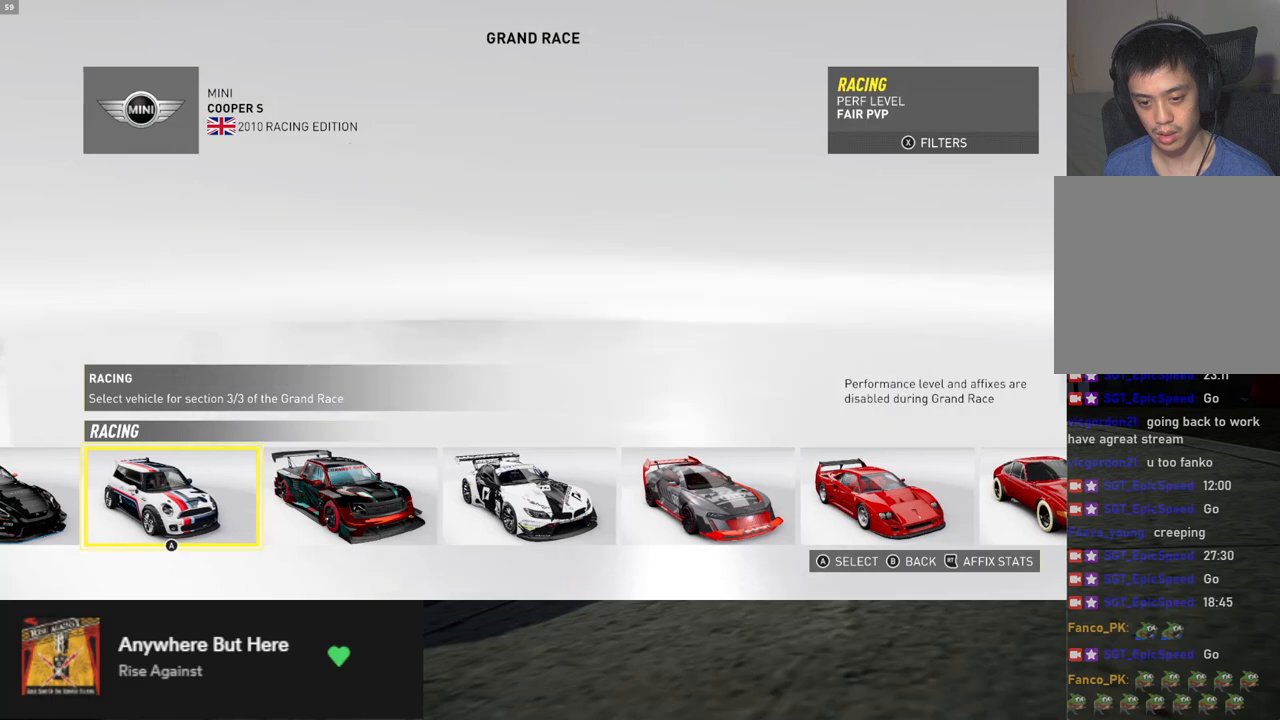
{"buttons": [], "left_stick": "center", "right_stick": "center", "events": []}
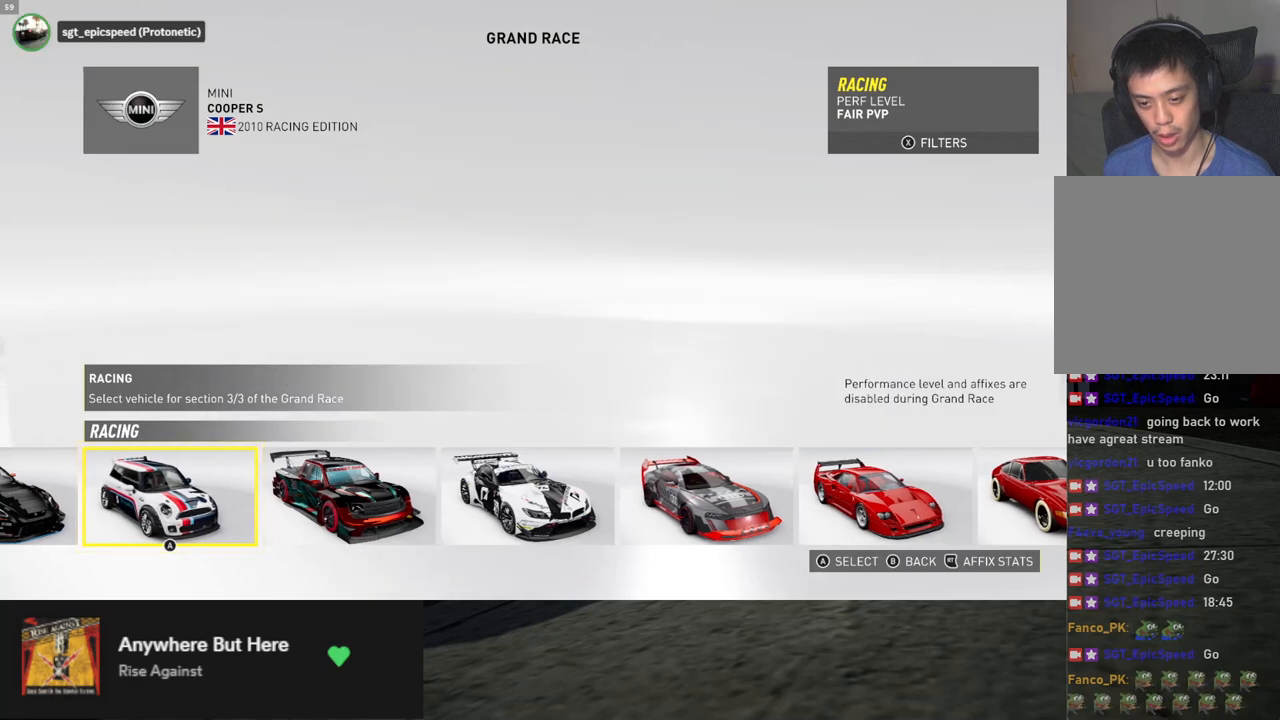
{"buttons": [], "left_stick": "center", "right_stick": "center", "events": [[317, "DPAD_RIGHT", "down"], [367, "DPAD_RIGHT", "up"]]}
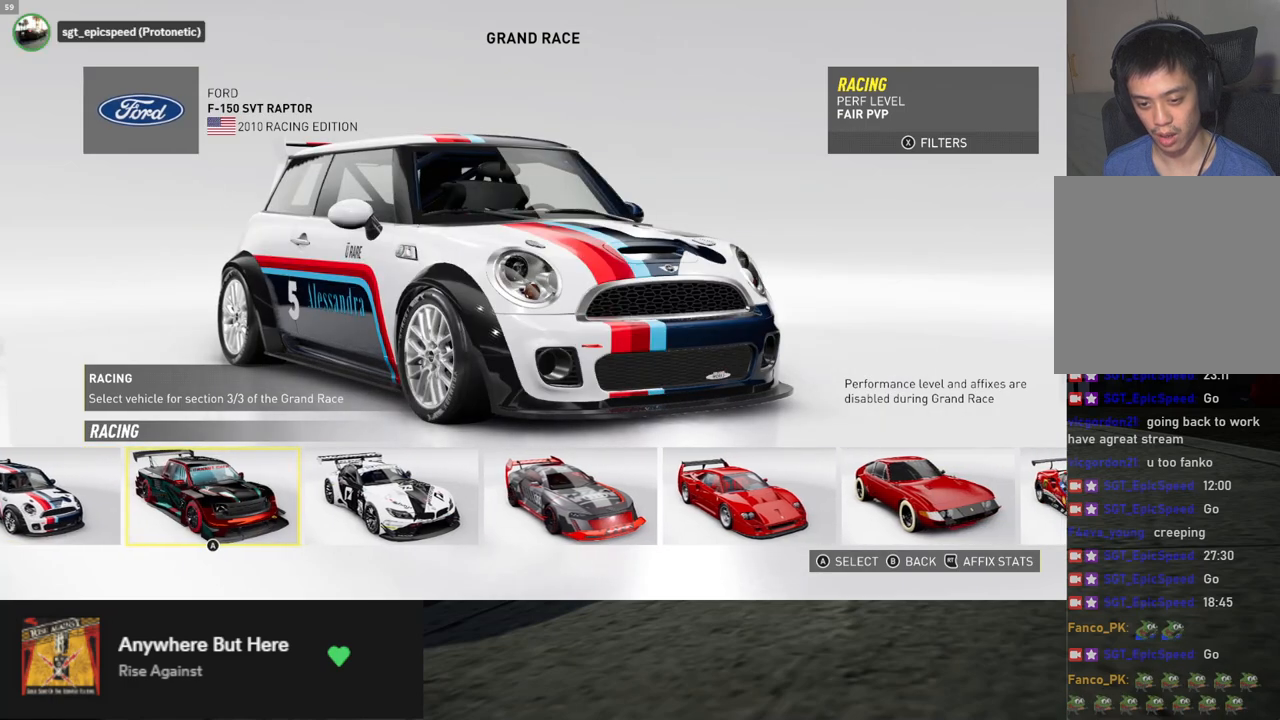
{"buttons": [], "left_stick": "center", "right_stick": "center", "events": [[368, "DPAD_RIGHT", "down"], [452, "DPAD_RIGHT", "up"]]}
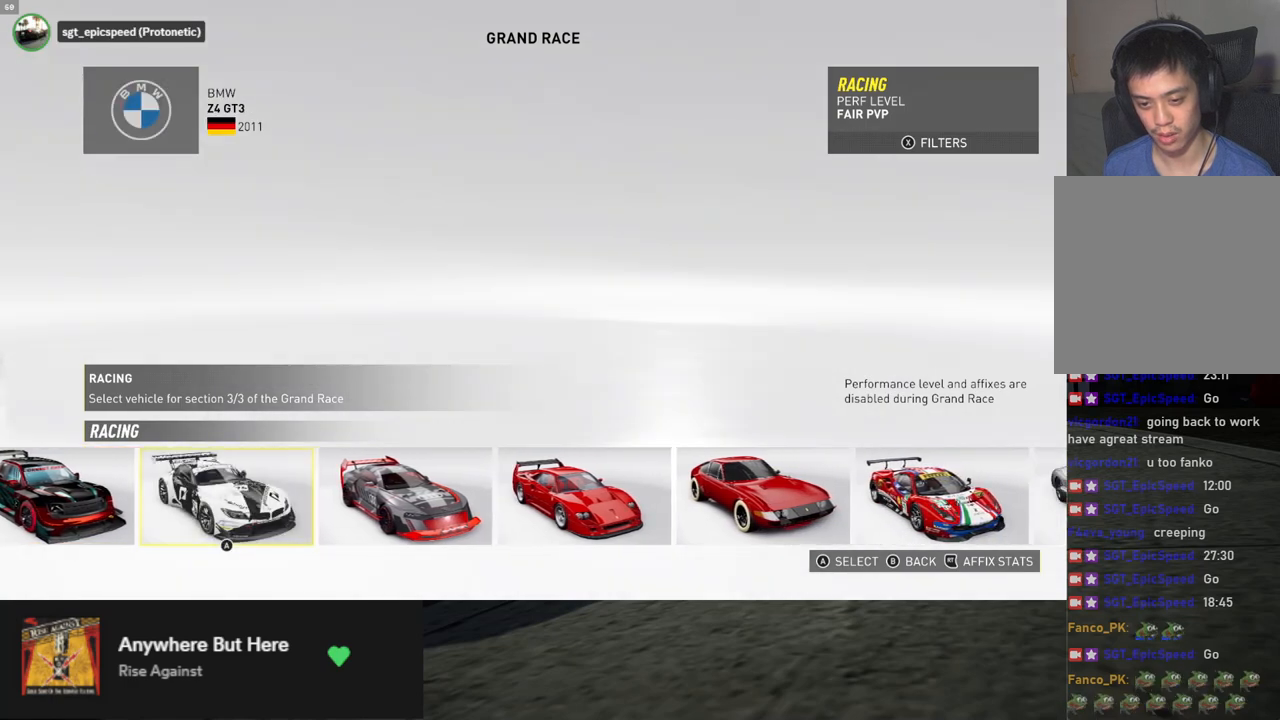
{"buttons": [], "left_stick": "center", "right_stick": "center", "events": []}
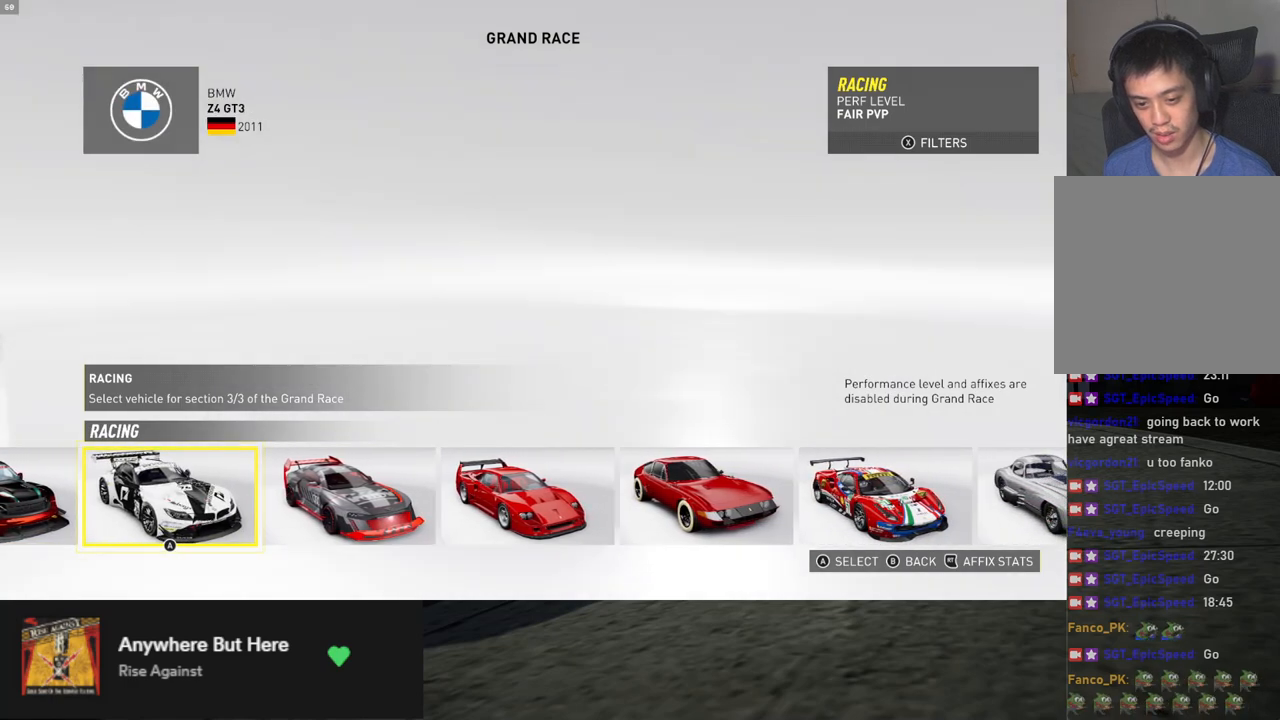
{"buttons": [], "left_stick": "center", "right_stick": "center", "events": []}
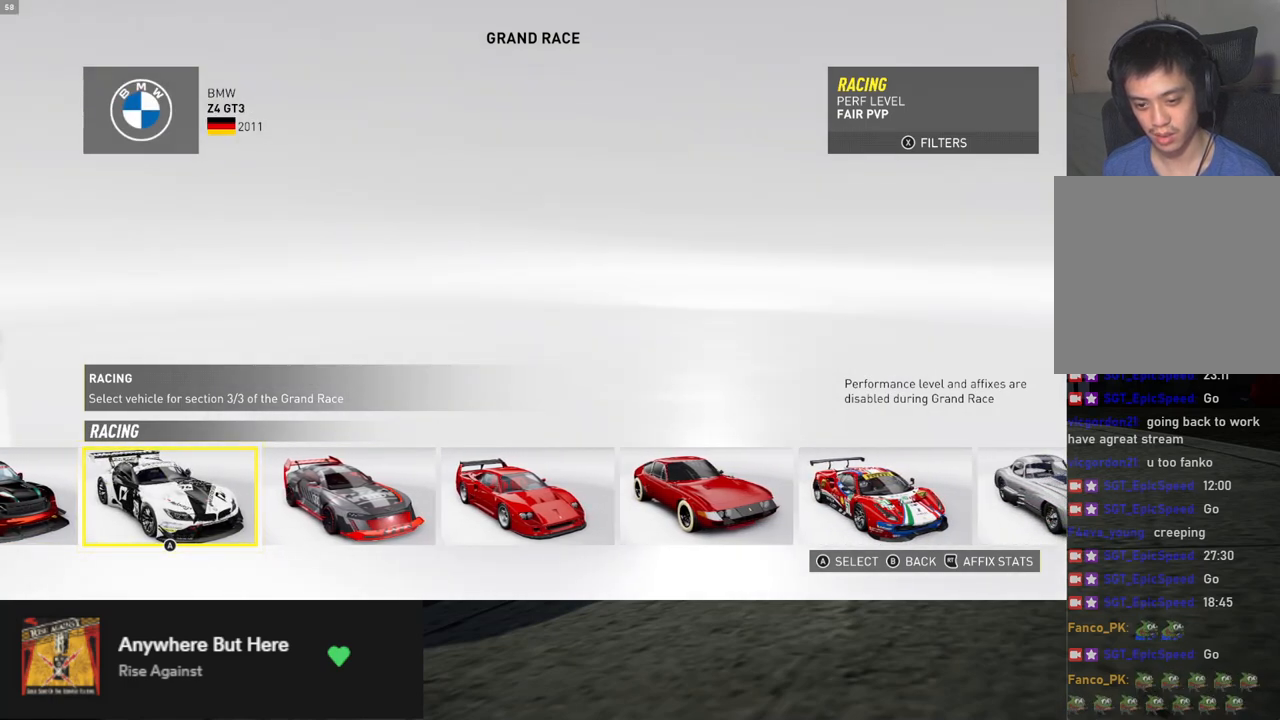
{"buttons": [], "left_stick": "center", "right_stick": "center", "events": [[67, "DPAD_RIGHT", "down"], [117, "DPAD_RIGHT", "up"]]}
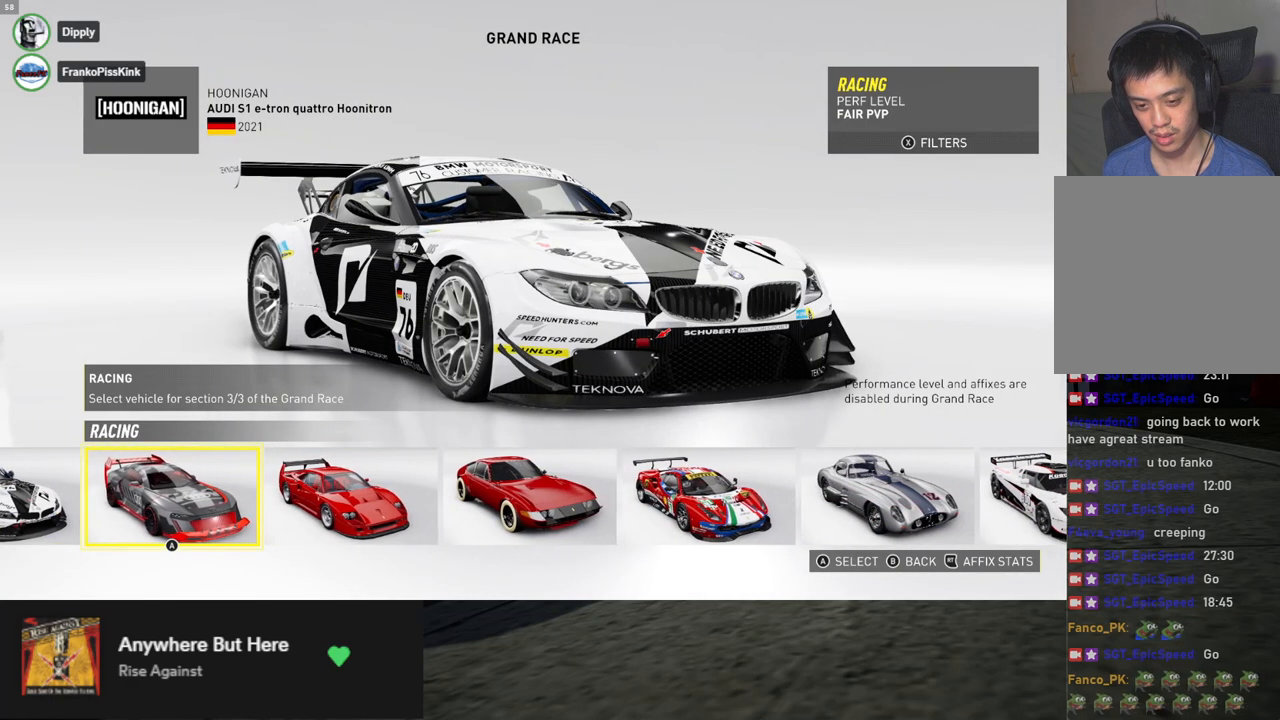
{"buttons": [], "left_stick": "center", "right_stick": "center", "events": []}
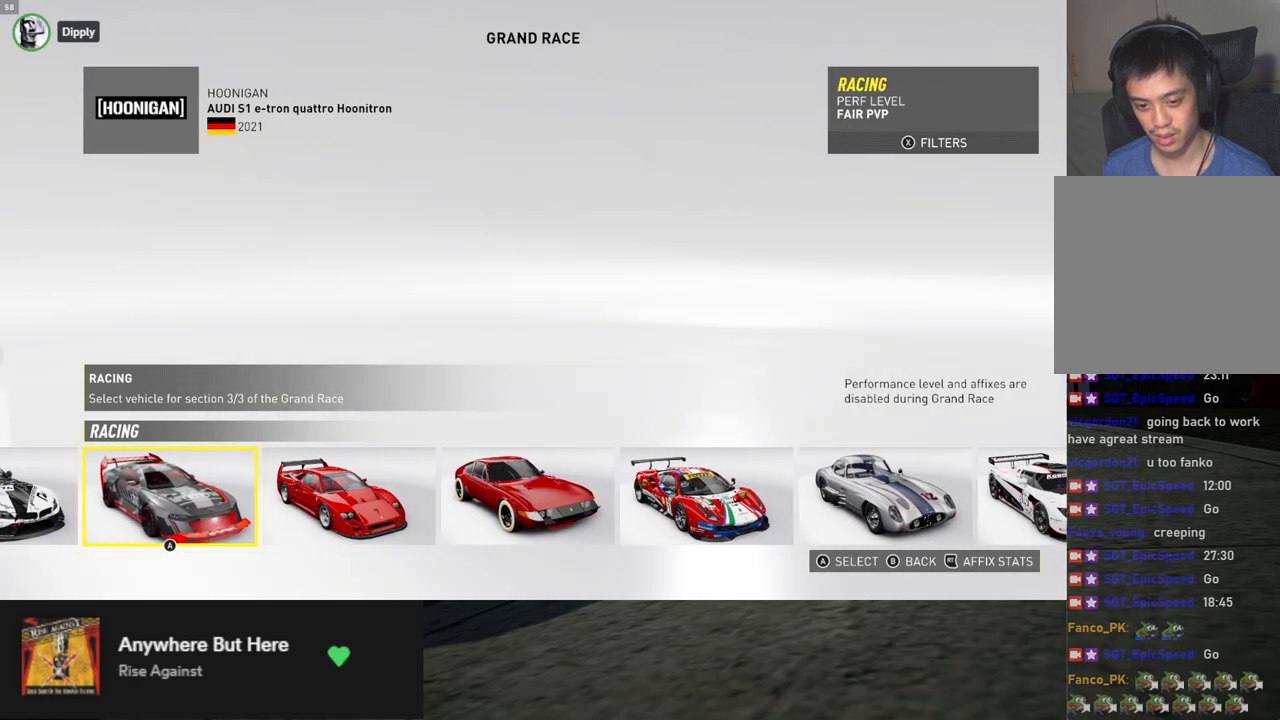
{"buttons": [], "left_stick": "center", "right_stick": "center", "events": [[117, "DPAD_RIGHT", "down"], [200, "DPAD_RIGHT", "up"]]}
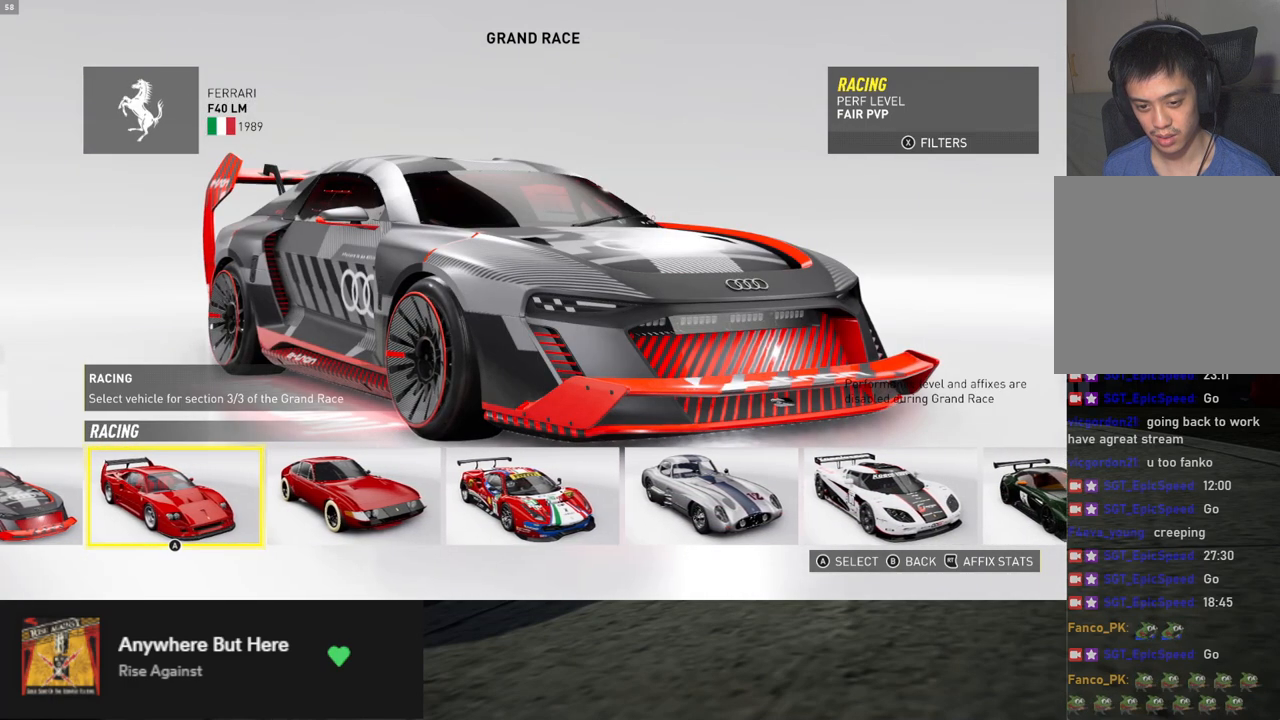
{"buttons": [], "left_stick": "center", "right_stick": "center", "events": []}
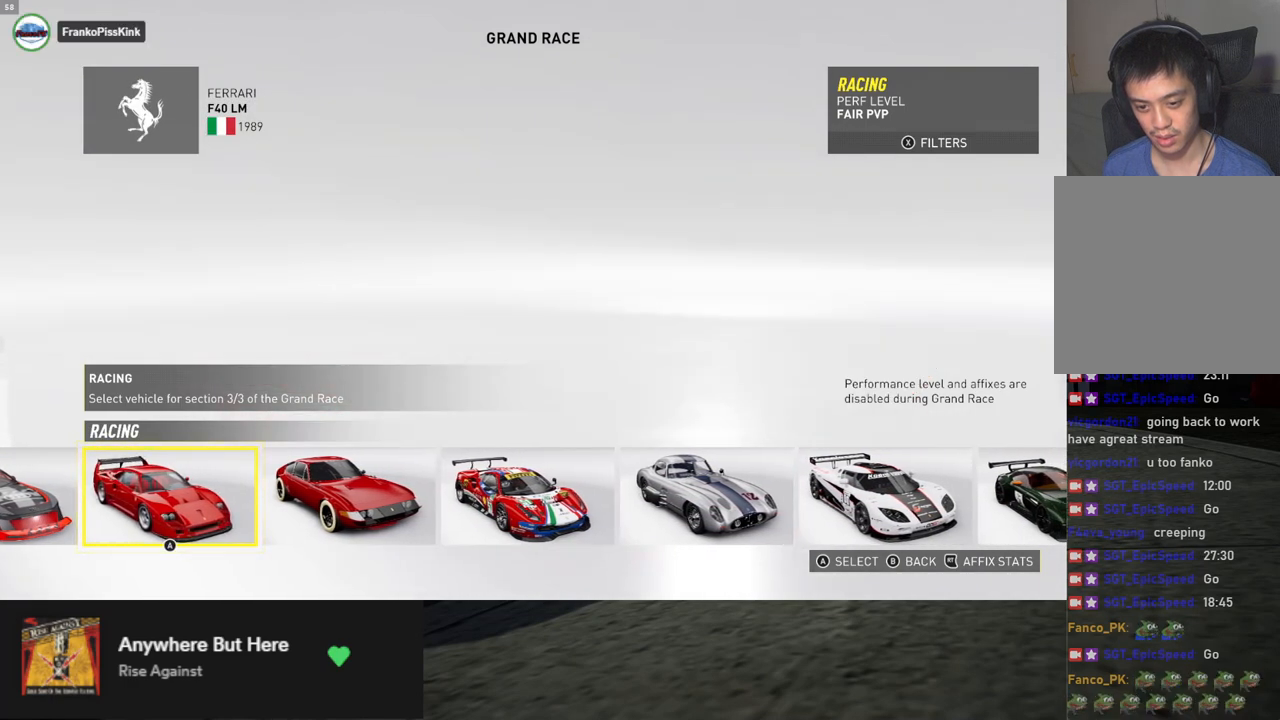
{"buttons": [], "left_stick": "center", "right_stick": "center", "events": [[134, "DPAD_RIGHT", "down"], [218, "DPAD_RIGHT", "up"], [318, "DPAD_RIGHT", "down"], [385, "DPAD_RIGHT", "up"]]}
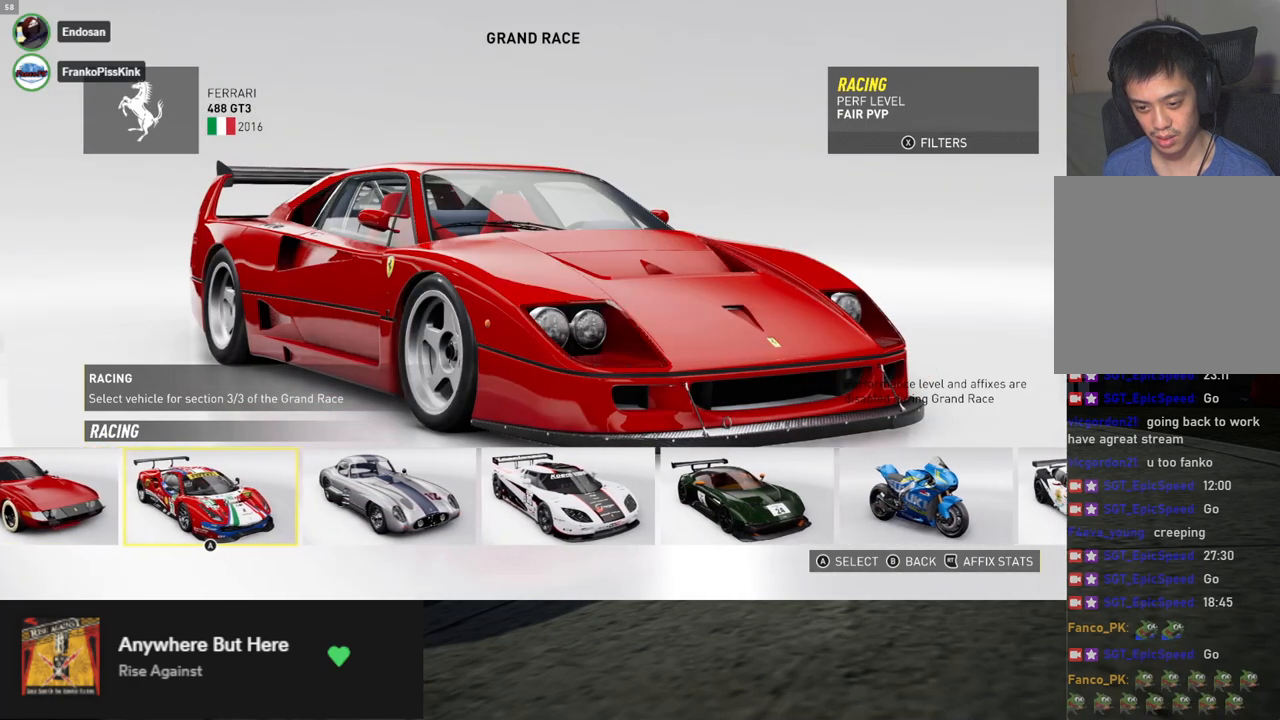
{"buttons": [], "left_stick": "center", "right_stick": "center", "events": []}
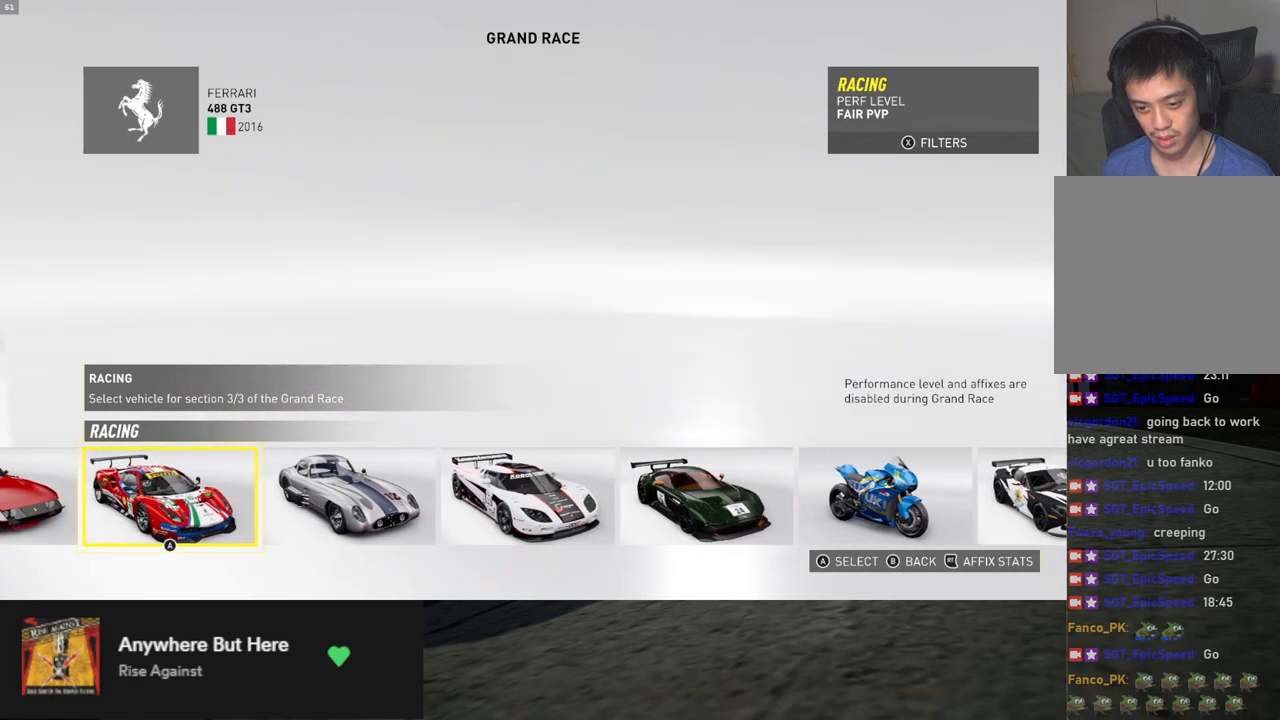
{"buttons": [], "left_stick": "center", "right_stick": "center", "events": [[385, "DPAD_RIGHT", "down"], [485, "DPAD_RIGHT", "up"]]}
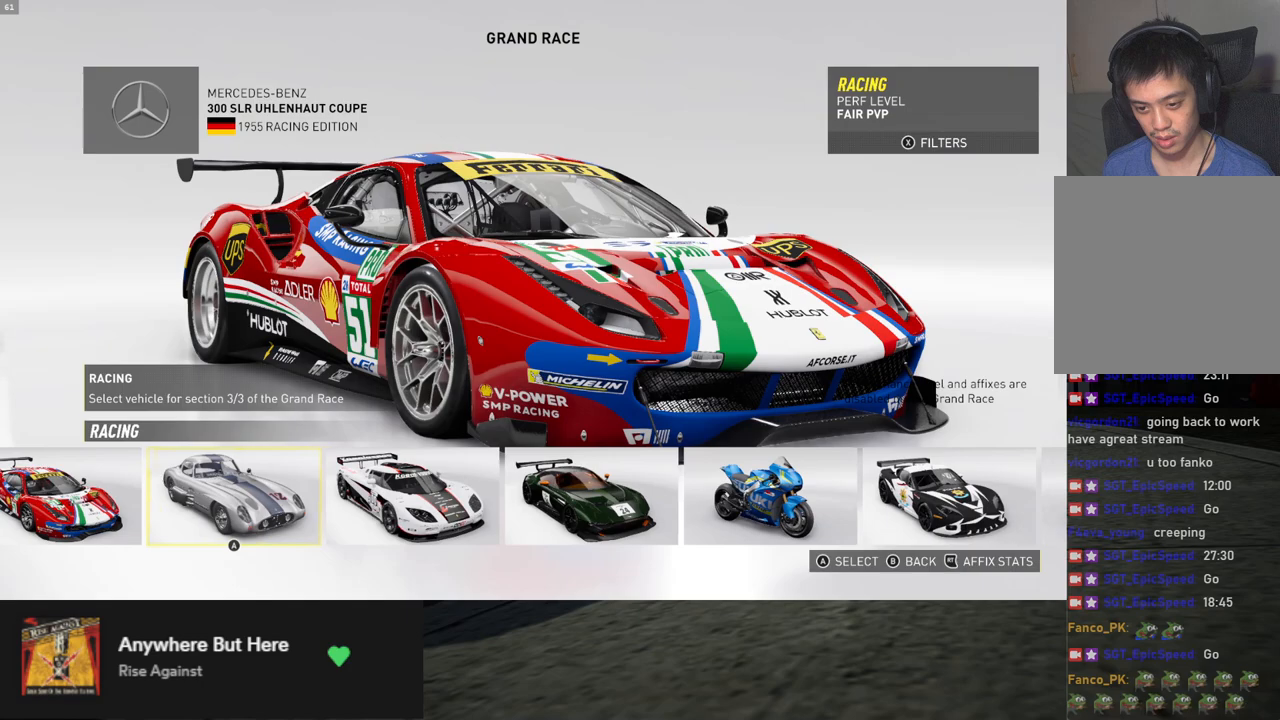
{"buttons": [], "left_stick": "center", "right_stick": "center", "events": [[84, "DPAD_RIGHT", "down"], [167, "DPAD_RIGHT", "up"], [385, "DPAD_RIGHT", "down"], [452, "DPAD_RIGHT", "up"]]}
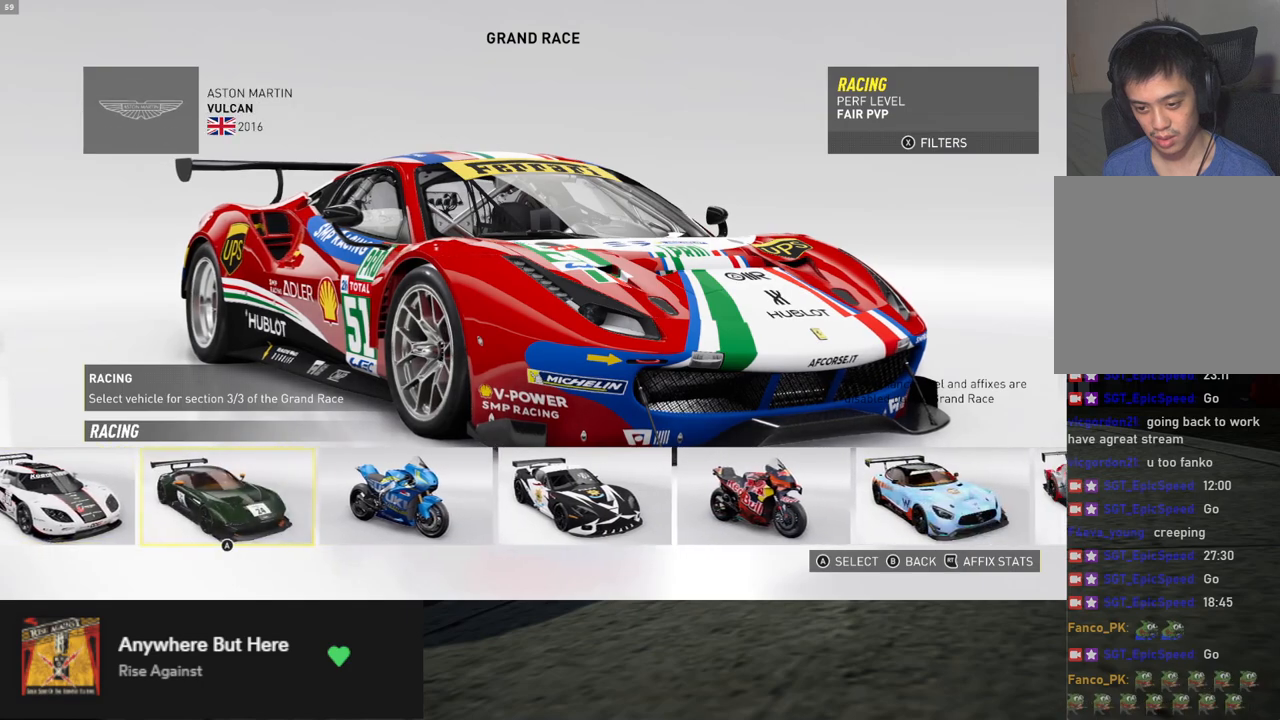
{"buttons": [], "left_stick": "center", "right_stick": "center", "events": []}